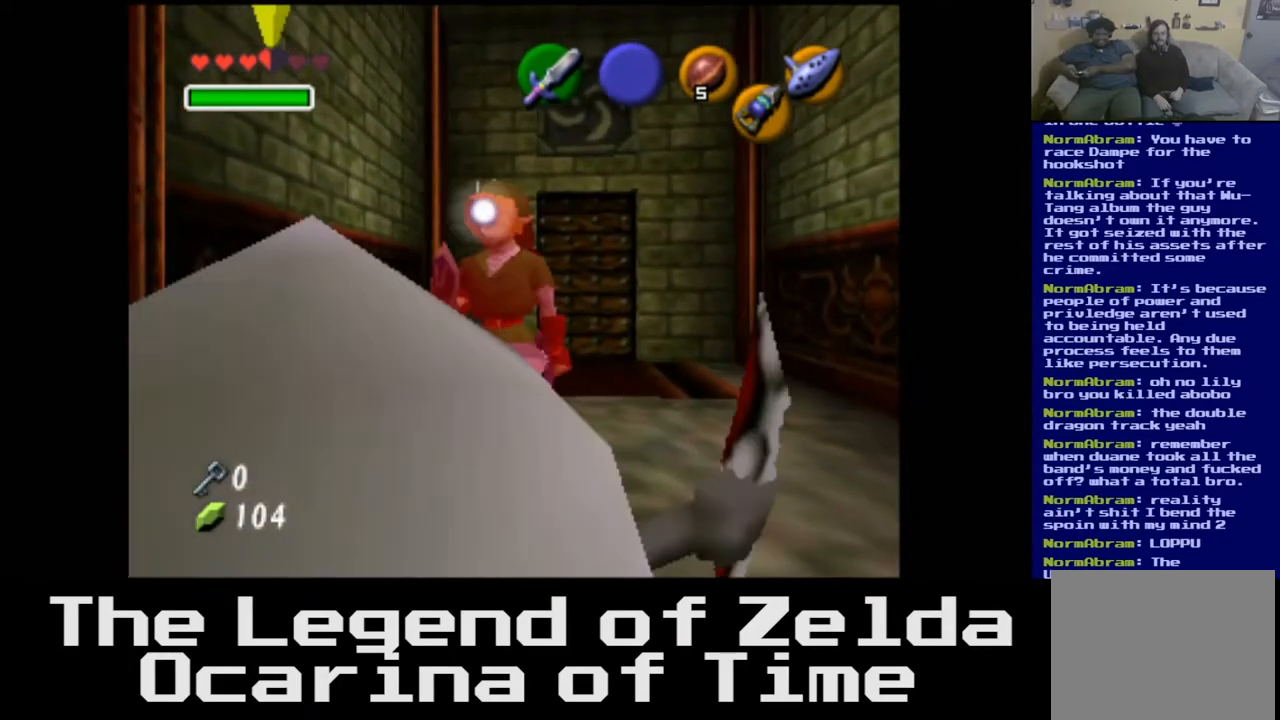
Gameplay with a controller (Xbox layout); each line is a JSON object with the inputs held at the frame after it. "events" lists button and stick changes between this image and that frame as [ms after this image, input, new state], when the widget could be followed in between.
{"buttons": [], "left_stick": "down", "right_stick": "center", "events": [[83, "X", "down"], [250, "X", "up"], [367, "left_stick", "down"]]}
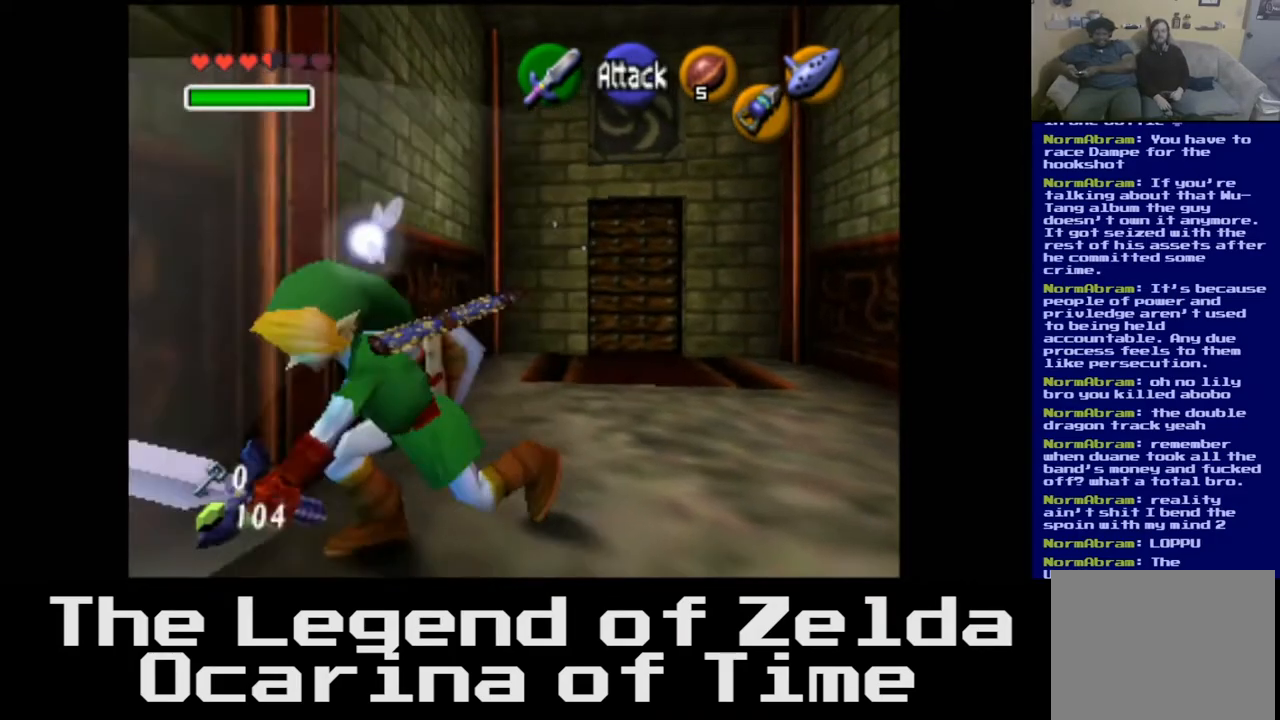
{"buttons": ["X"], "left_stick": "down", "right_stick": "center", "events": [[333, "X", "down"]]}
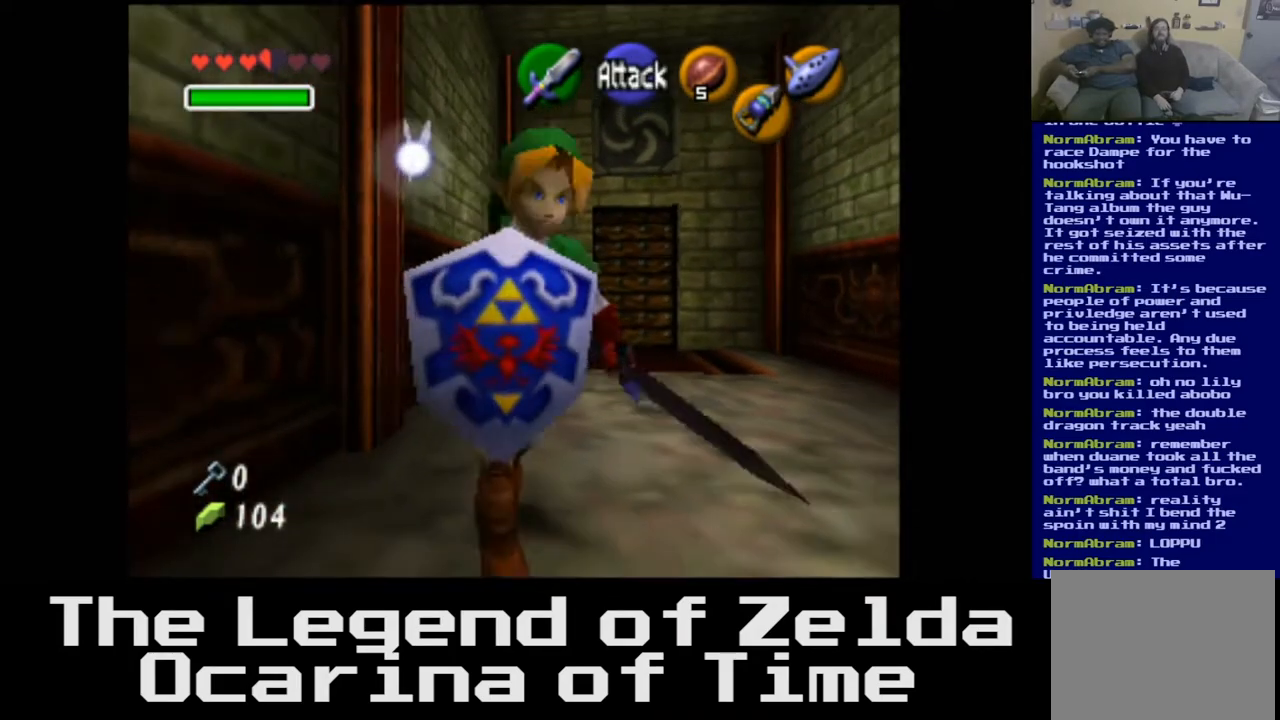
{"buttons": [], "left_stick": "down-right", "right_stick": "center", "events": [[33, "X", "up"], [217, "X", "down"], [350, "left_stick", "down-right"], [400, "X", "up"]]}
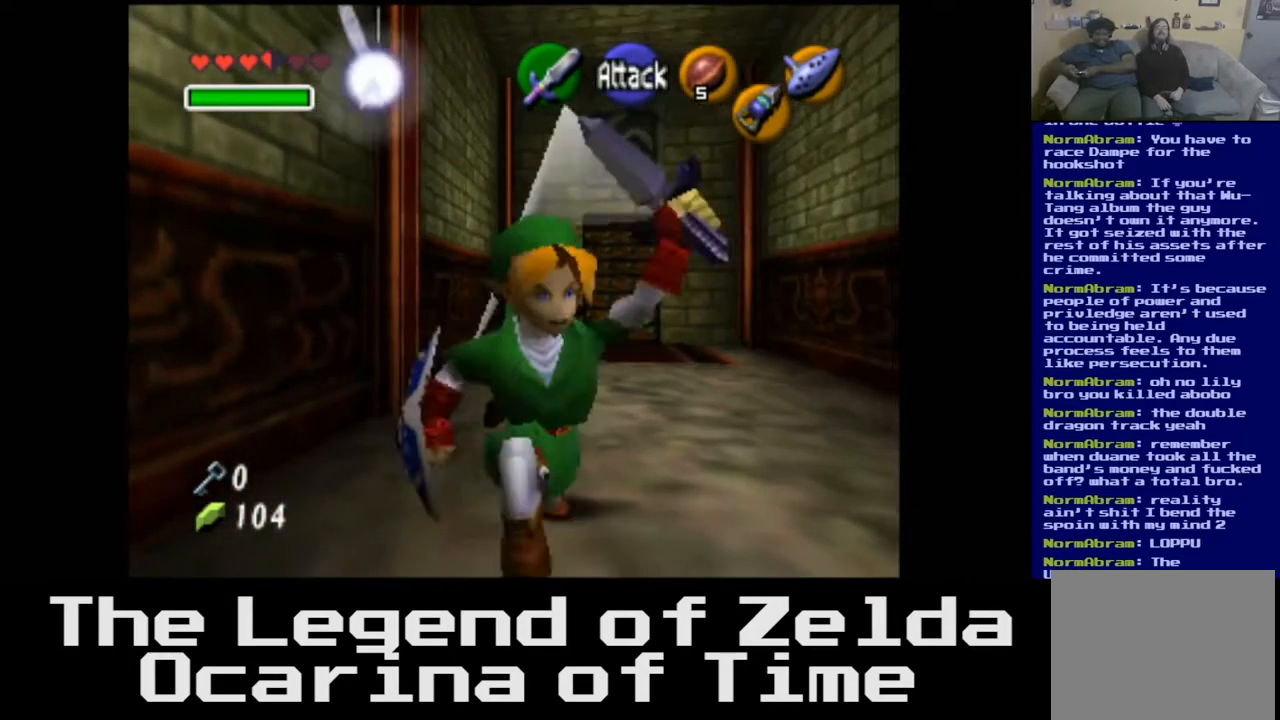
{"buttons": [], "left_stick": "down-right", "right_stick": "center", "events": [[133, "X", "down"], [300, "X", "up"]]}
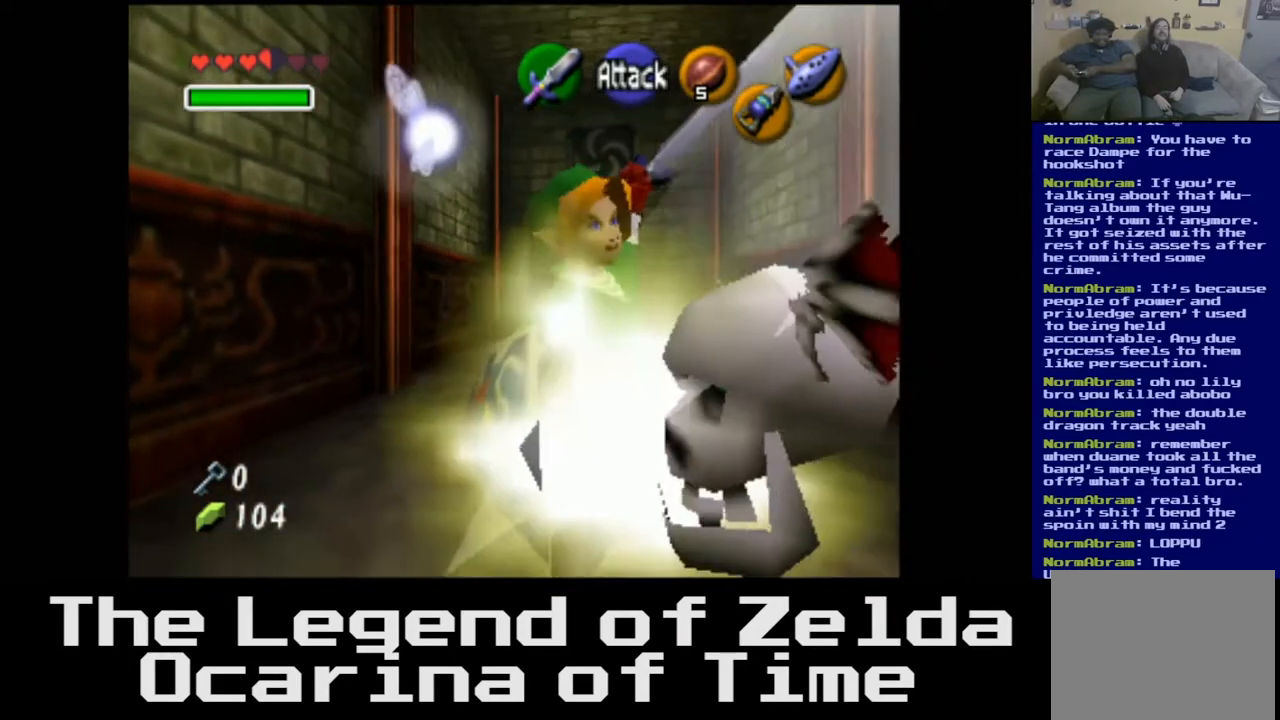
{"buttons": [], "left_stick": "center", "right_stick": "center", "events": [[333, "left_stick", "center"]]}
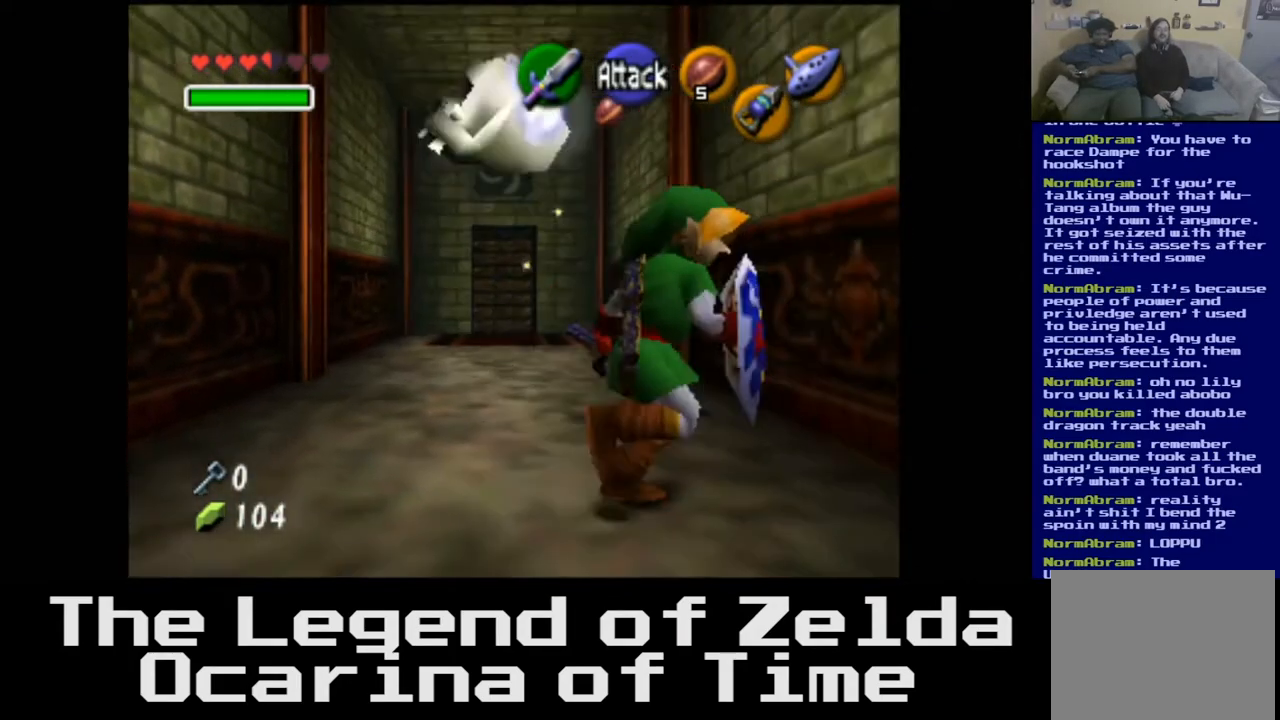
{"buttons": [], "left_stick": "left", "right_stick": "center", "events": [[500, "left_stick", "left"]]}
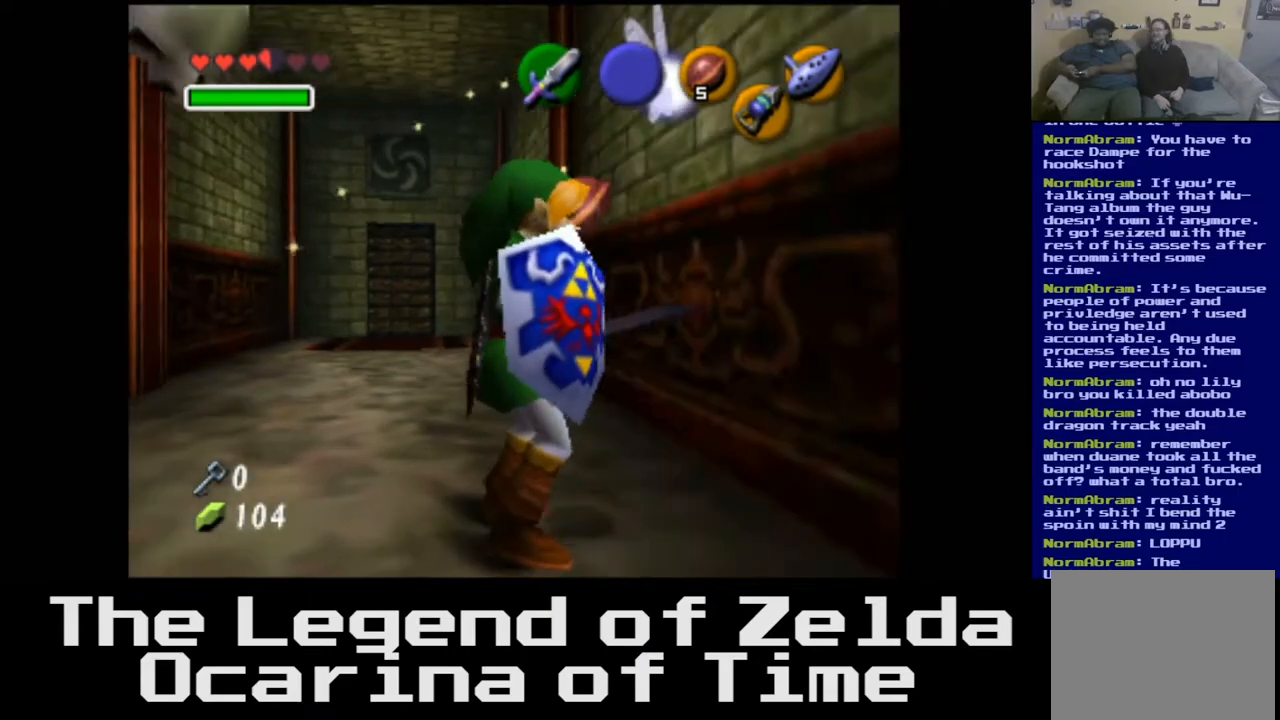
{"buttons": [], "left_stick": "center", "right_stick": "center", "events": [[333, "left_stick", "center"]]}
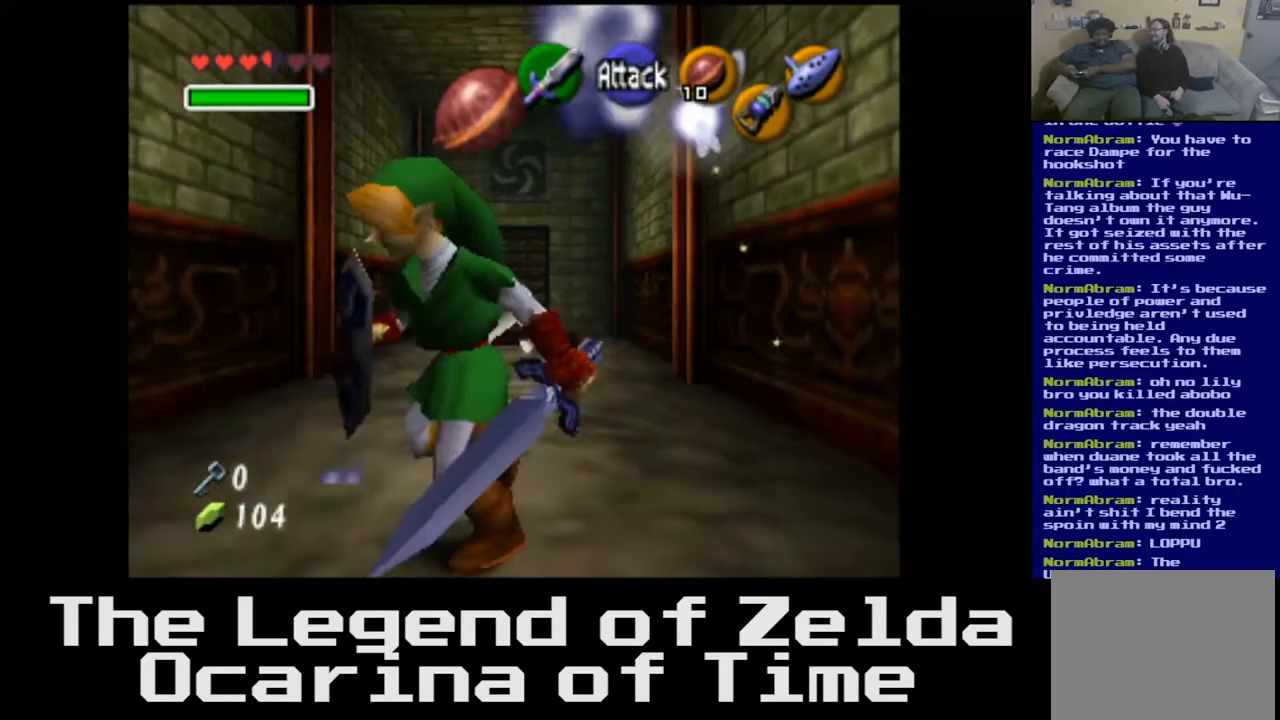
{"buttons": [], "left_stick": "up", "right_stick": "center", "events": [[150, "left_stick", "right"], [233, "left_stick", "up-right"], [333, "left_stick", "up"]]}
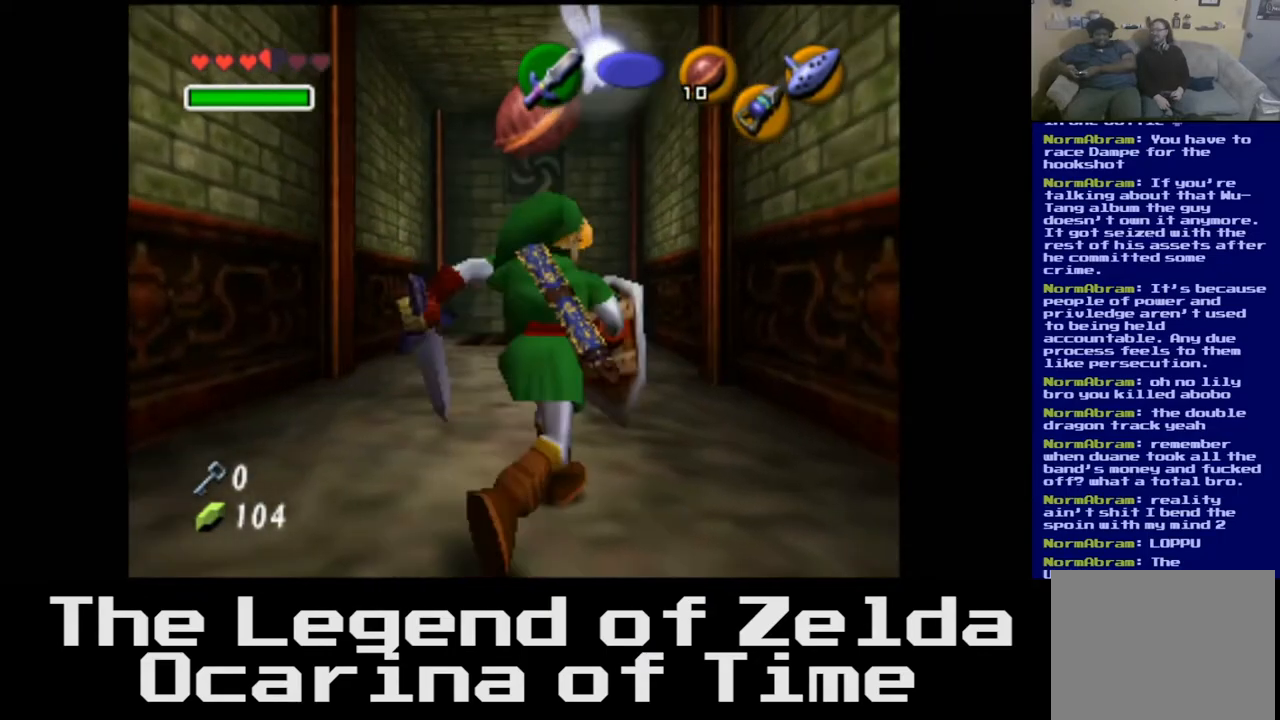
{"buttons": ["A"], "left_stick": "up", "right_stick": "center", "events": [[483, "A", "down"]]}
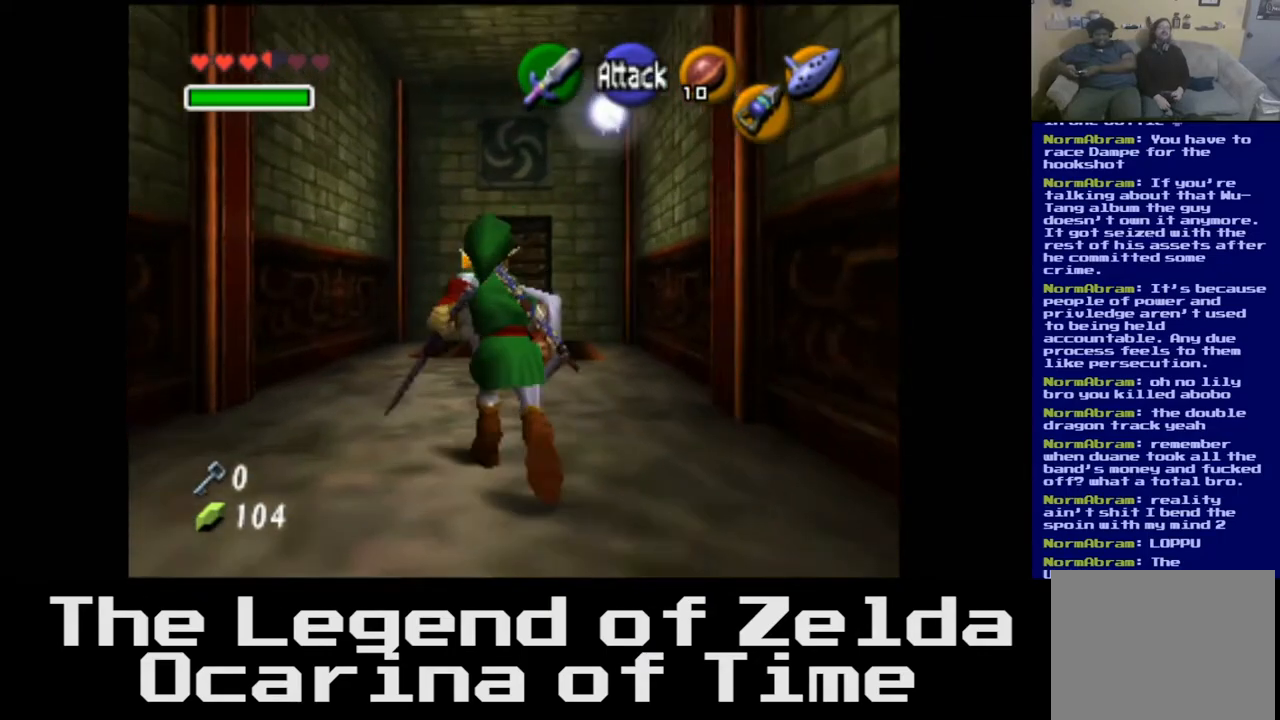
{"buttons": [], "left_stick": "up-right", "right_stick": "center", "events": [[133, "A", "up"], [433, "left_stick", "up-right"]]}
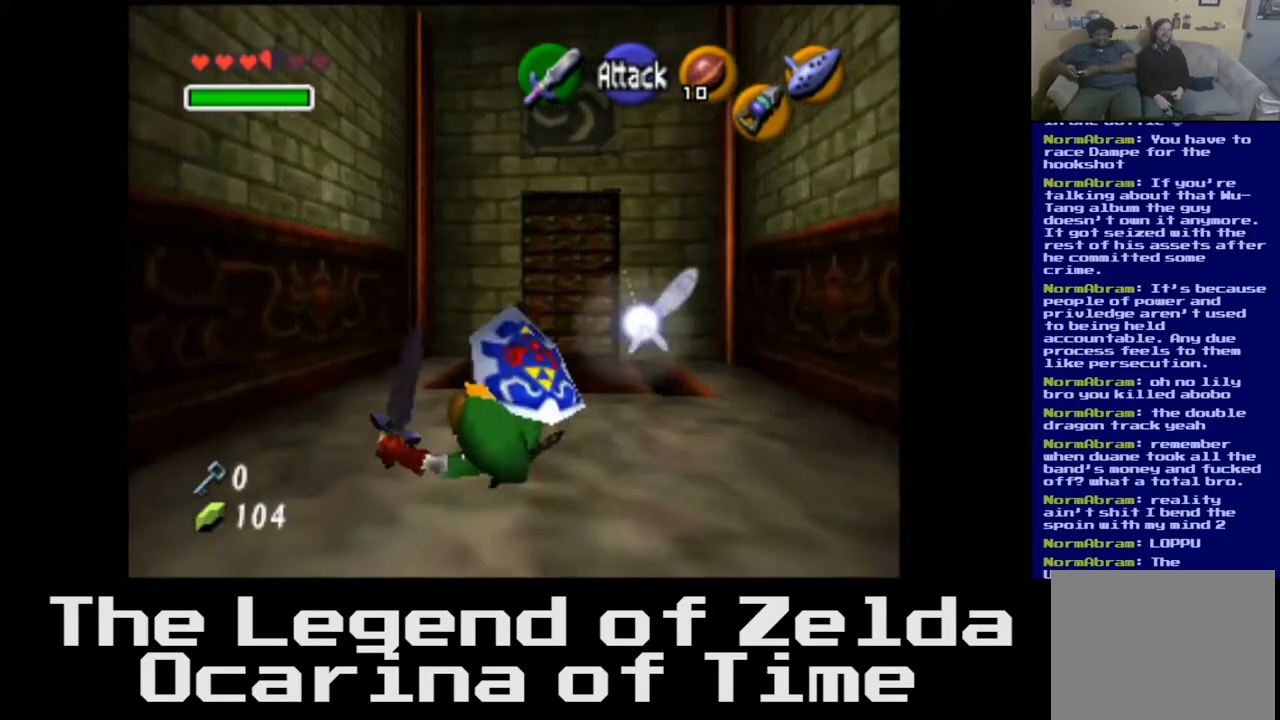
{"buttons": [], "left_stick": "up", "right_stick": "center", "events": [[500, "left_stick", "up"]]}
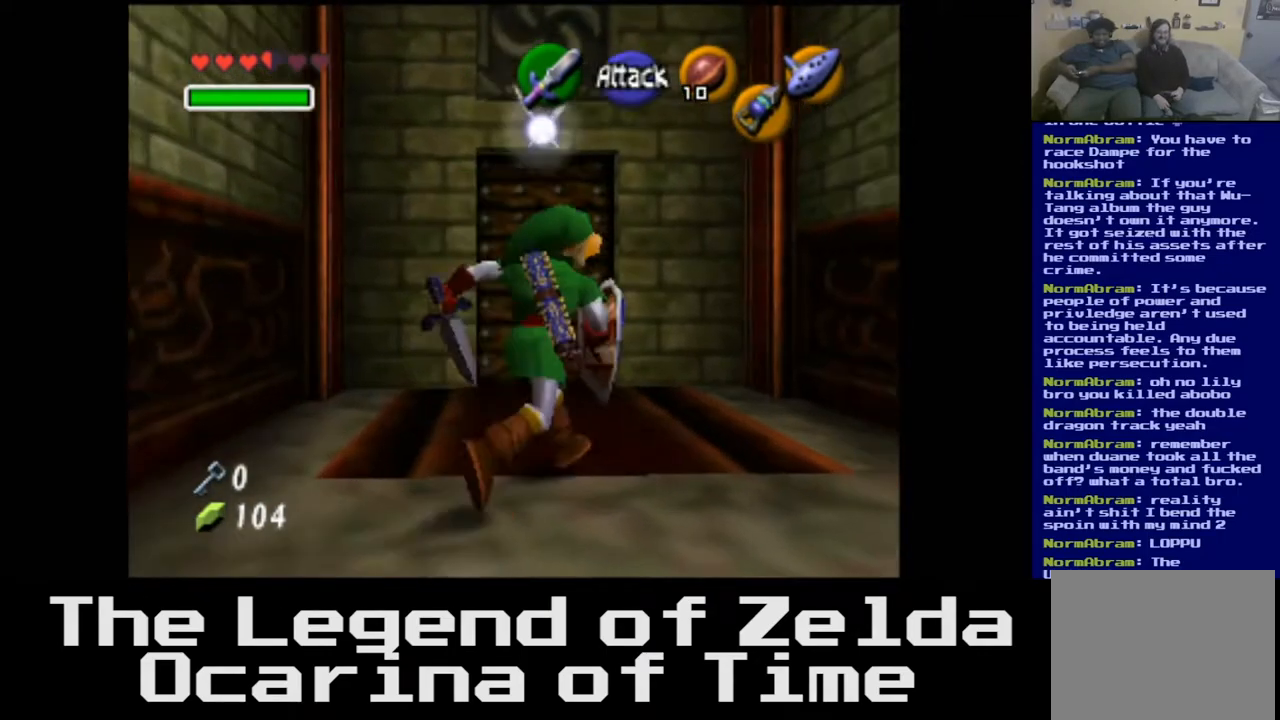
{"buttons": [], "left_stick": "up", "right_stick": "center", "events": [[167, "left_stick", "up-left"], [500, "left_stick", "up"]]}
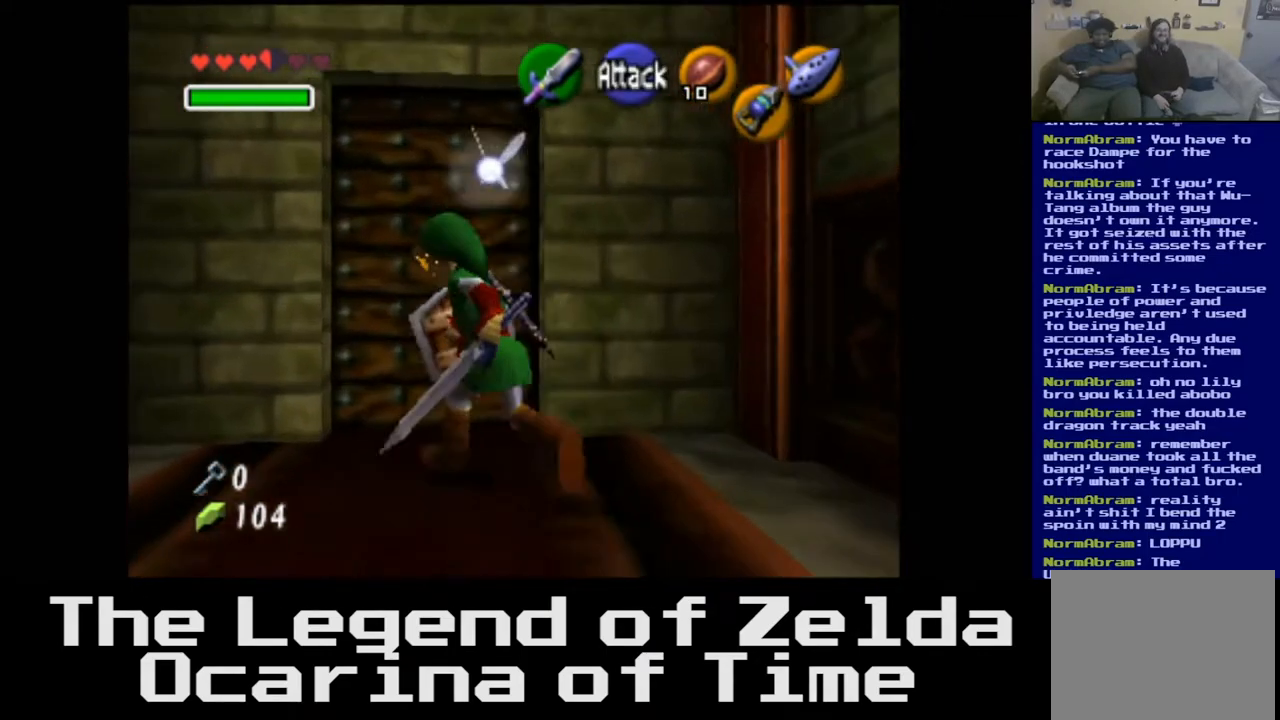
{"buttons": [], "left_stick": "up-right", "right_stick": "center", "events": [[117, "A", "down"], [217, "A", "up"], [350, "left_stick", "up-right"]]}
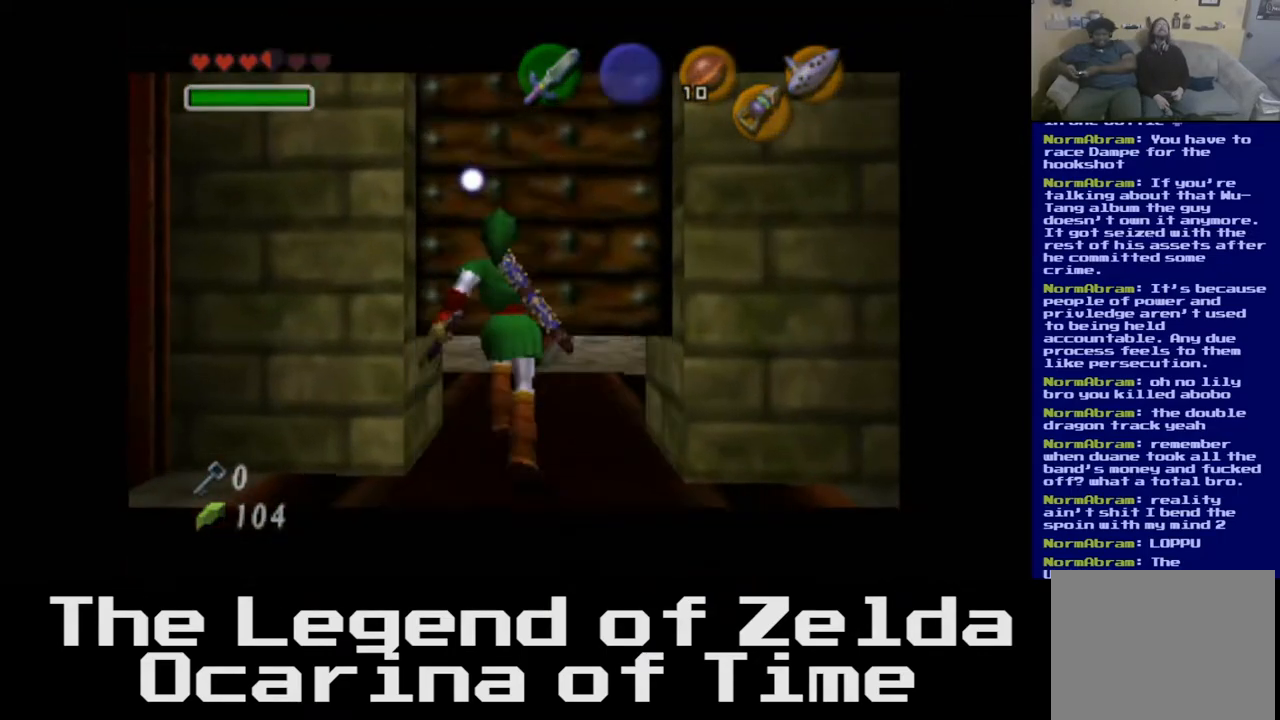
{"buttons": [], "left_stick": "center", "right_stick": "center", "events": [[200, "left_stick", "center"]]}
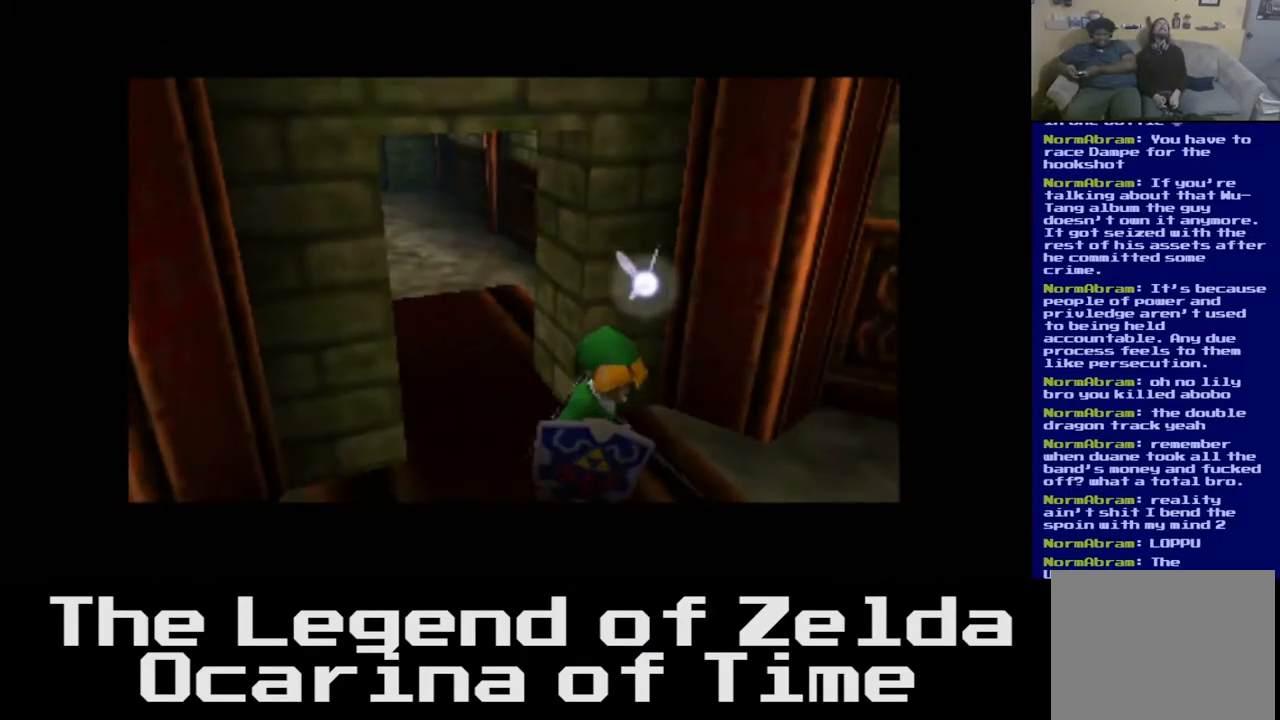
{"buttons": [], "left_stick": "center", "right_stick": "center", "events": []}
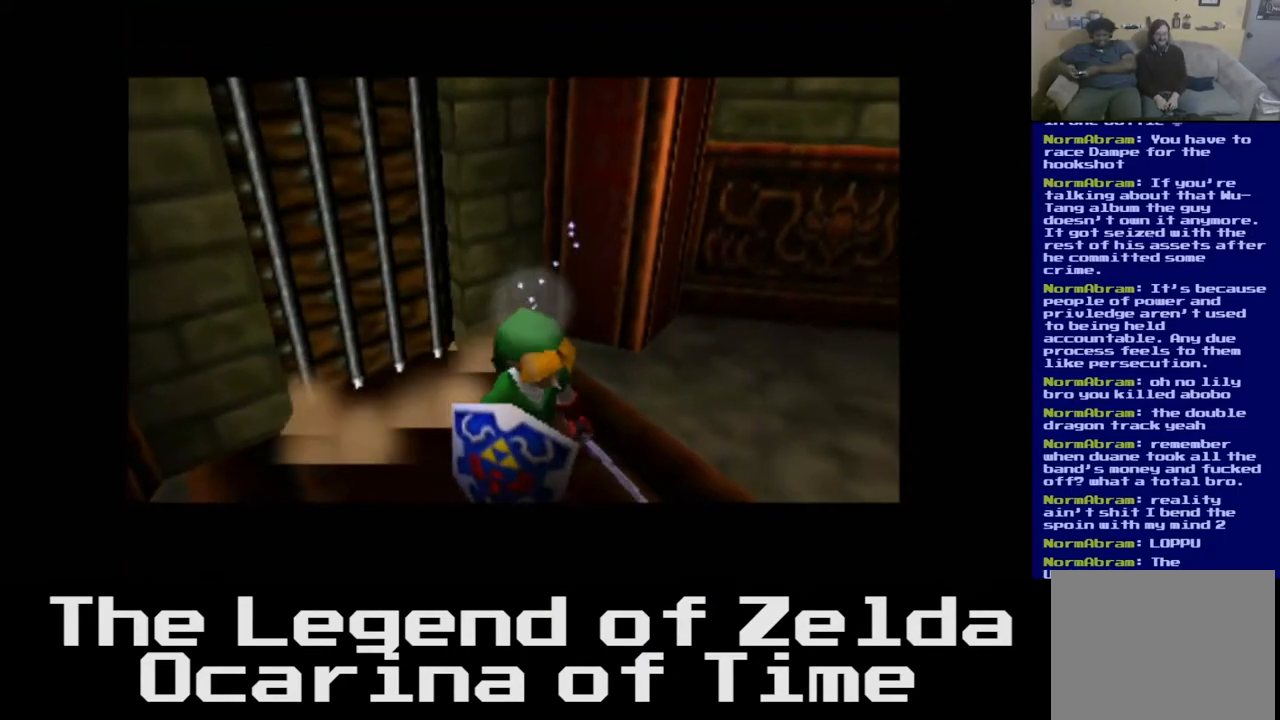
{"buttons": [], "left_stick": "center", "right_stick": "center", "events": []}
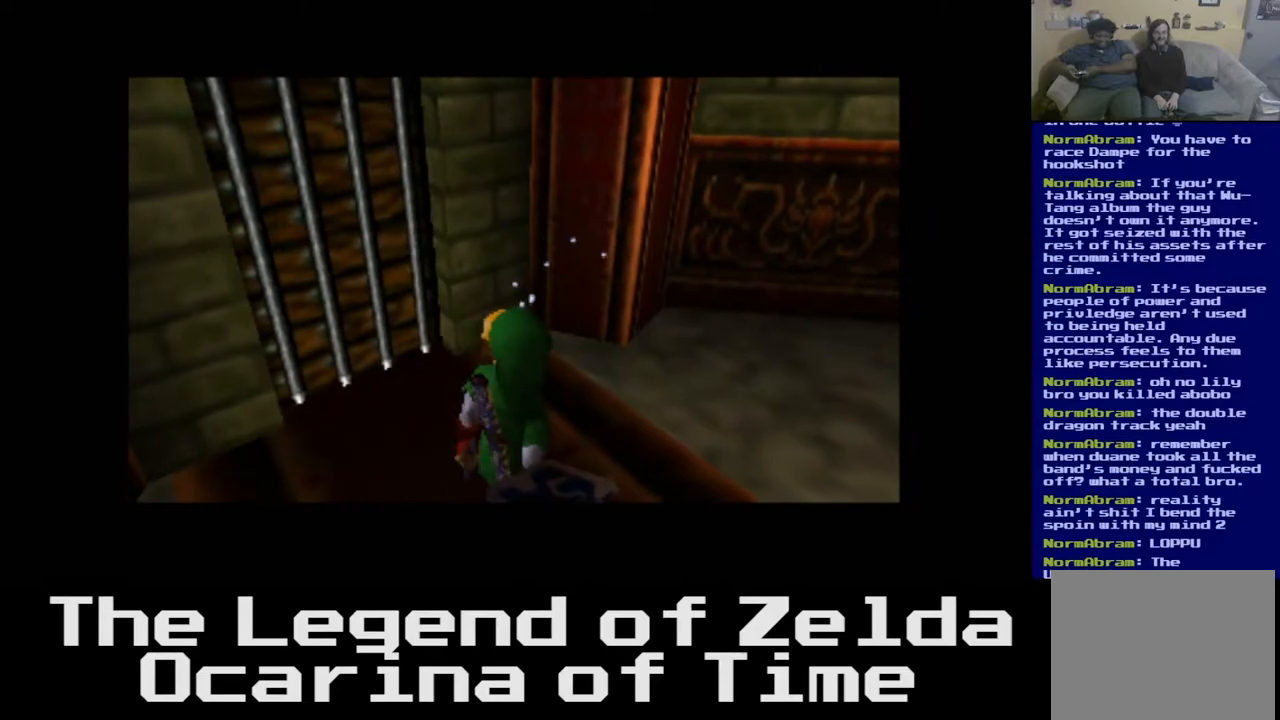
{"buttons": [], "left_stick": "center", "right_stick": "center", "events": []}
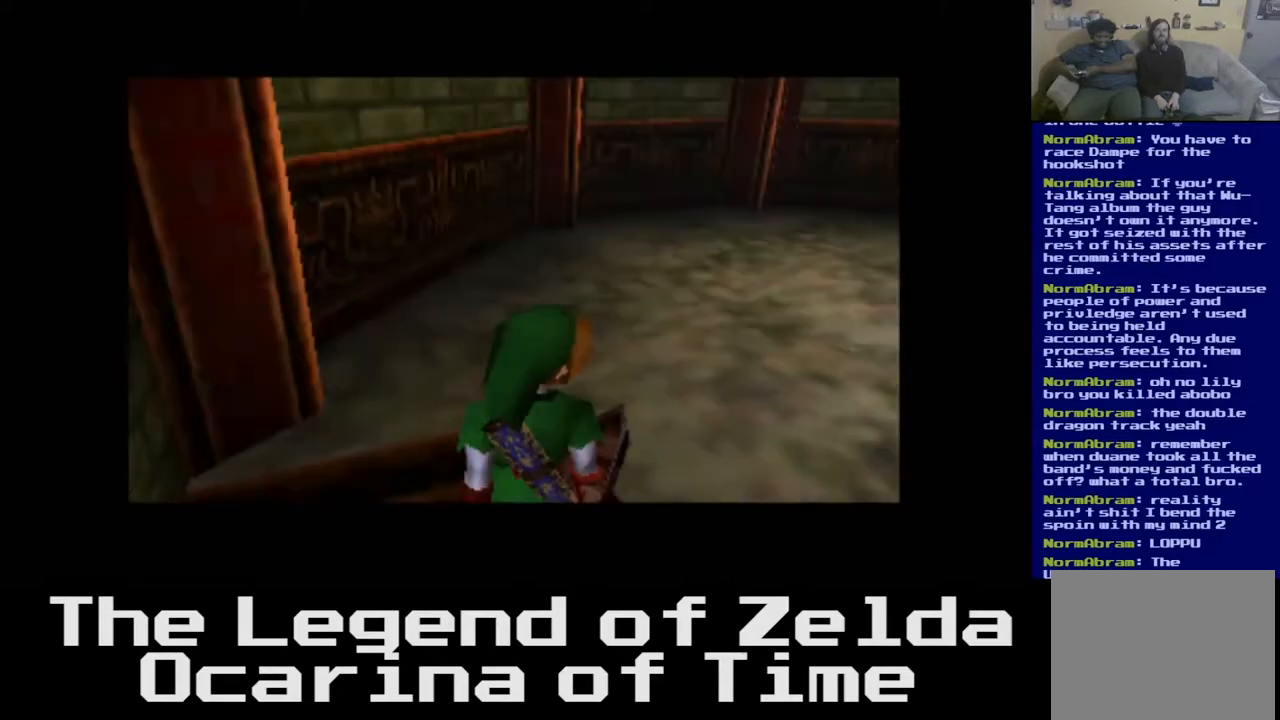
{"buttons": [], "left_stick": "center", "right_stick": "center", "events": []}
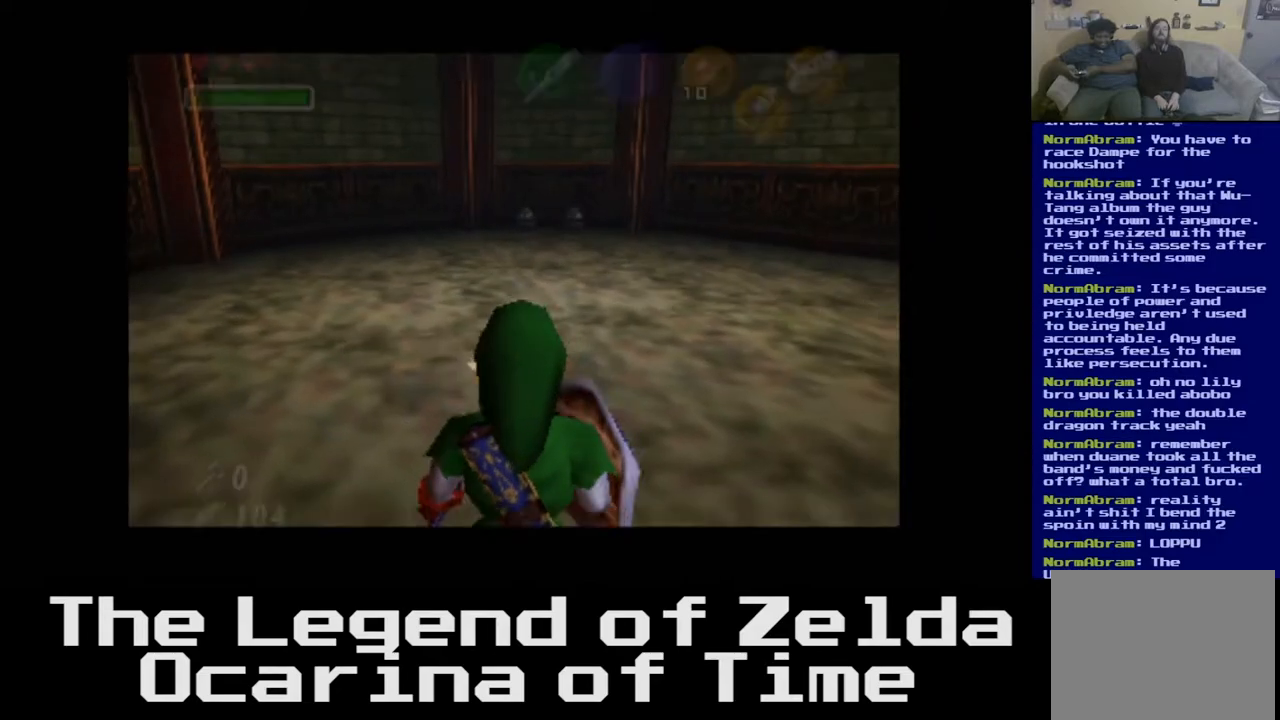
{"buttons": [], "left_stick": "up", "right_stick": "center", "events": [[150, "left_stick", "up"]]}
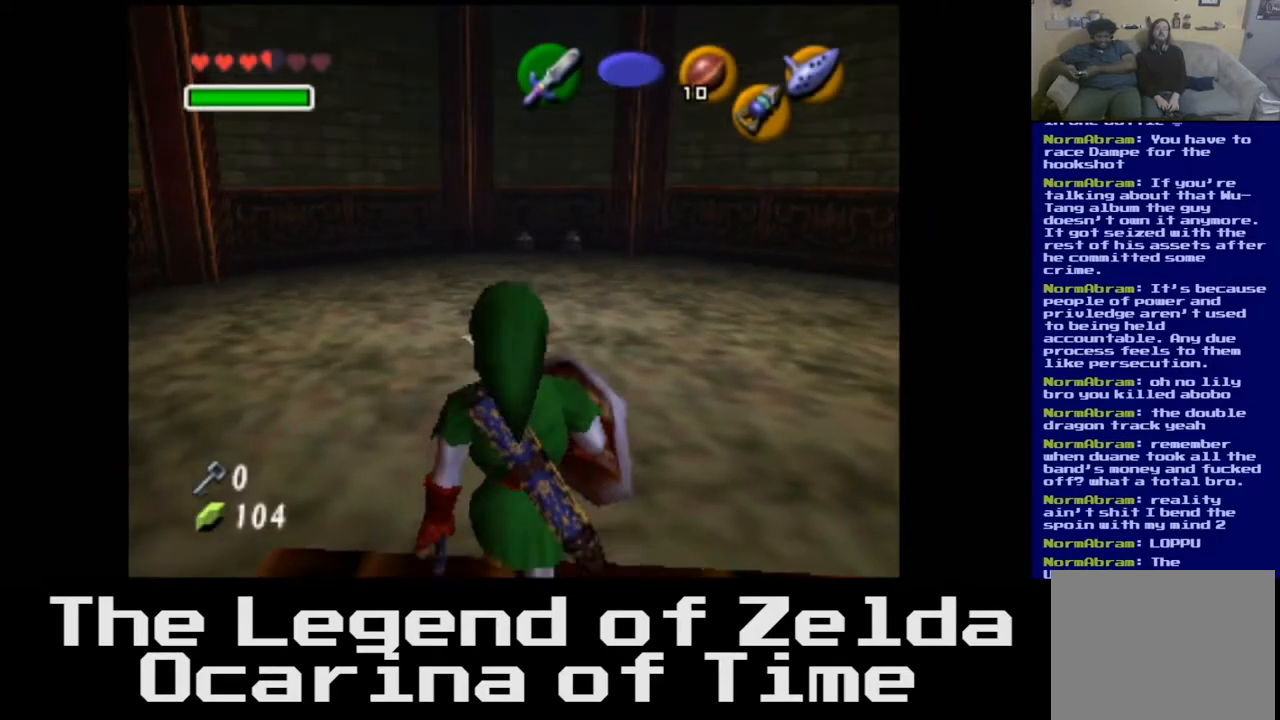
{"buttons": [], "left_stick": "center", "right_stick": "center", "events": [[317, "left_stick", "center"]]}
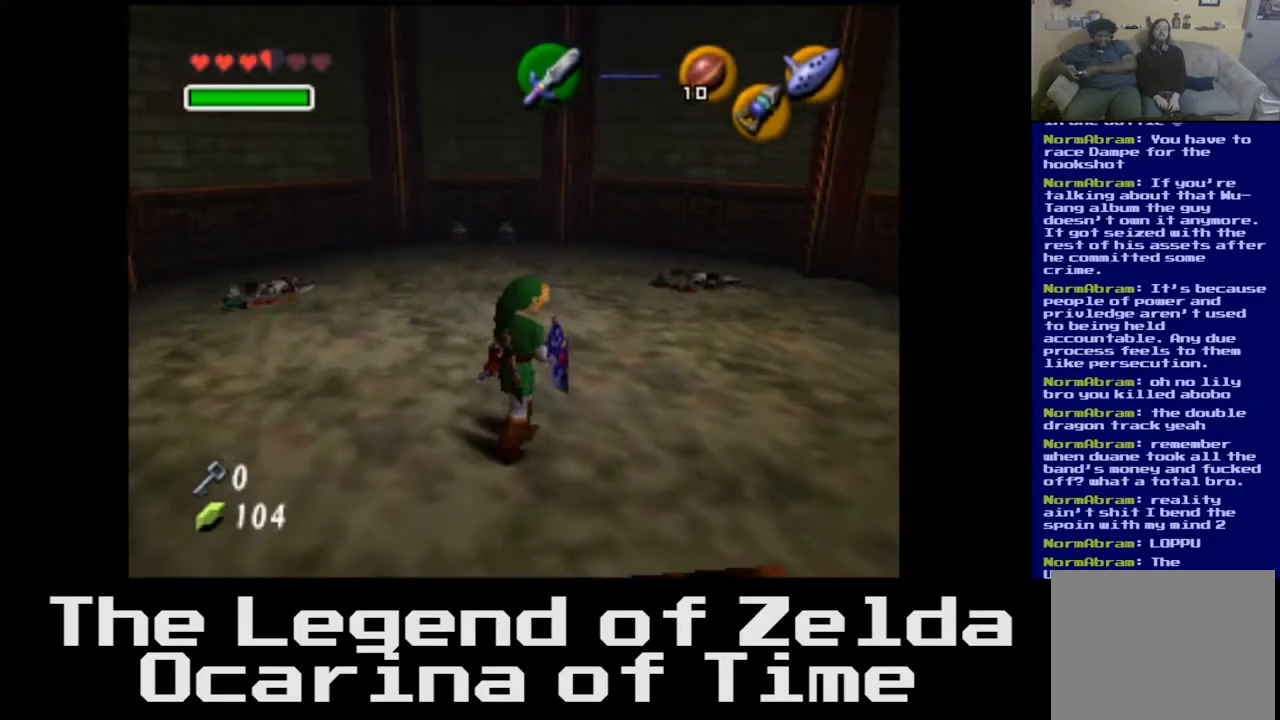
{"buttons": [], "left_stick": "up", "right_stick": "center", "events": [[450, "left_stick", "up"]]}
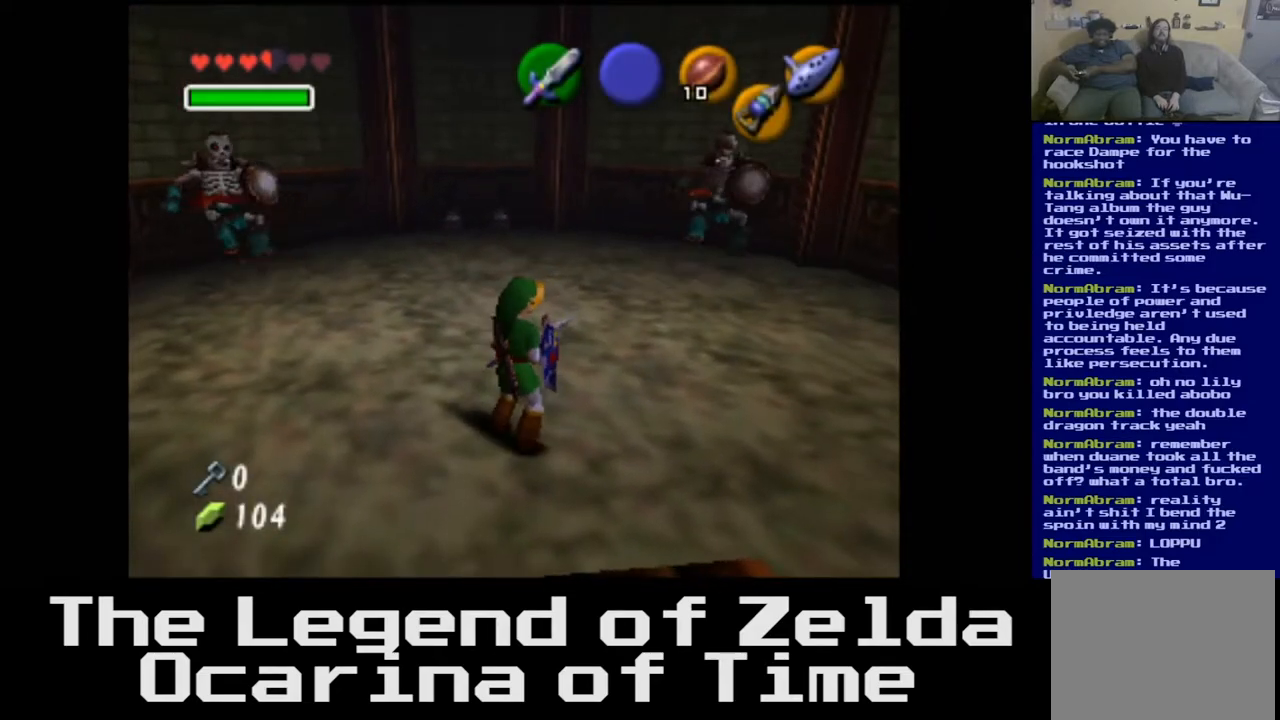
{"buttons": [], "left_stick": "up-left", "right_stick": "center", "events": [[33, "left_stick", "up-left"]]}
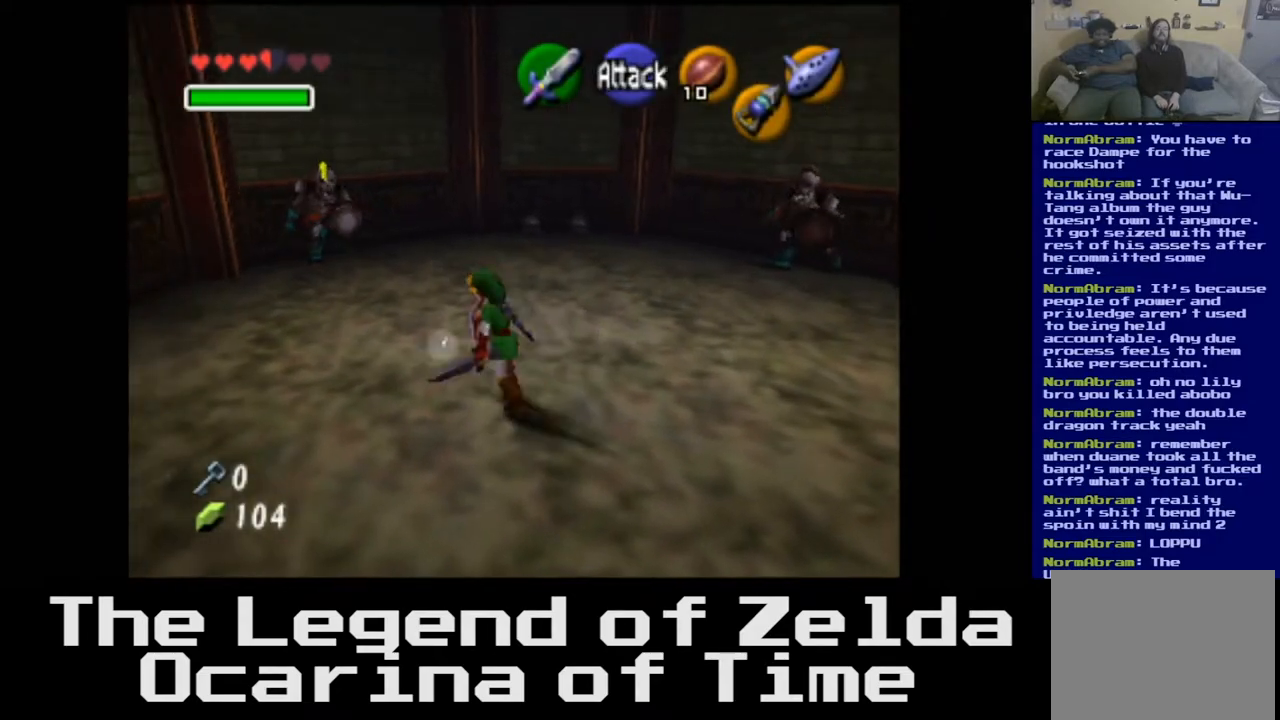
{"buttons": [], "left_stick": "center", "right_stick": "center", "events": [[233, "L2", "down"], [267, "left_stick", "center"], [433, "L2", "up"]]}
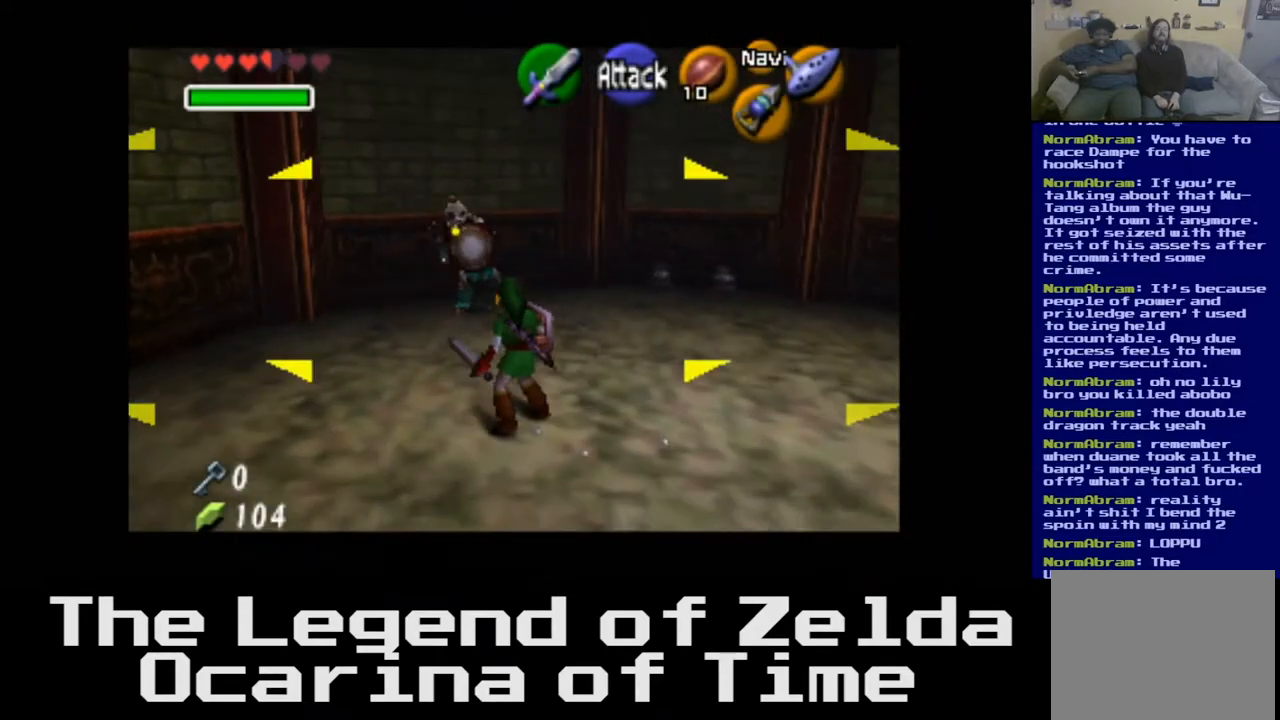
{"buttons": [], "left_stick": "down", "right_stick": "center", "events": [[183, "left_stick", "down"]]}
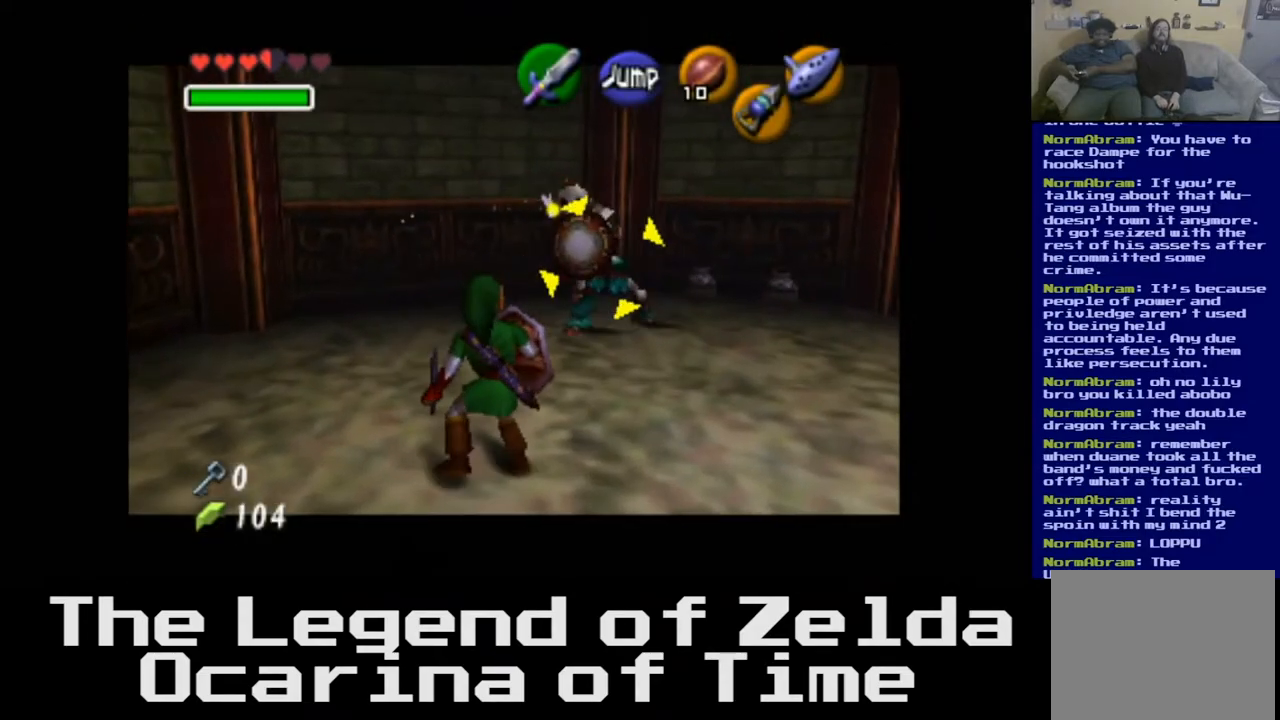
{"buttons": [], "left_stick": "down-left", "right_stick": "center", "events": [[83, "left_stick", "down-left"]]}
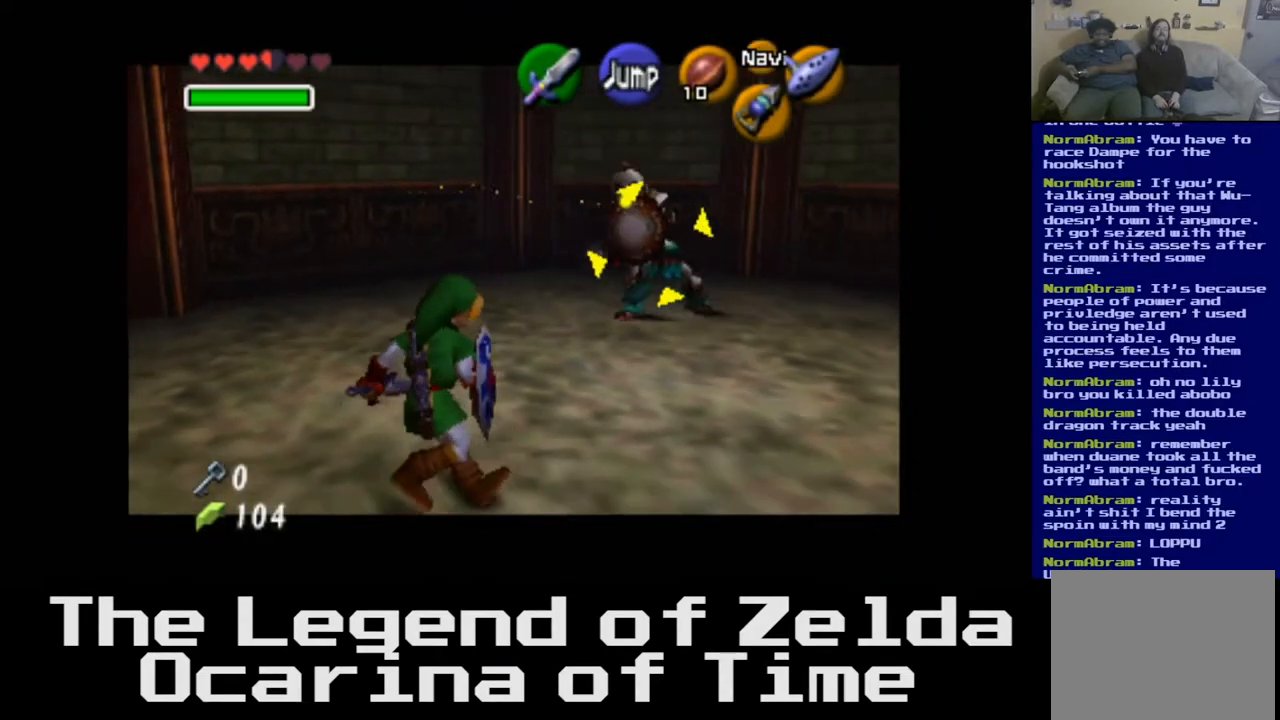
{"buttons": [], "left_stick": "left", "right_stick": "center", "events": [[500, "left_stick", "left"]]}
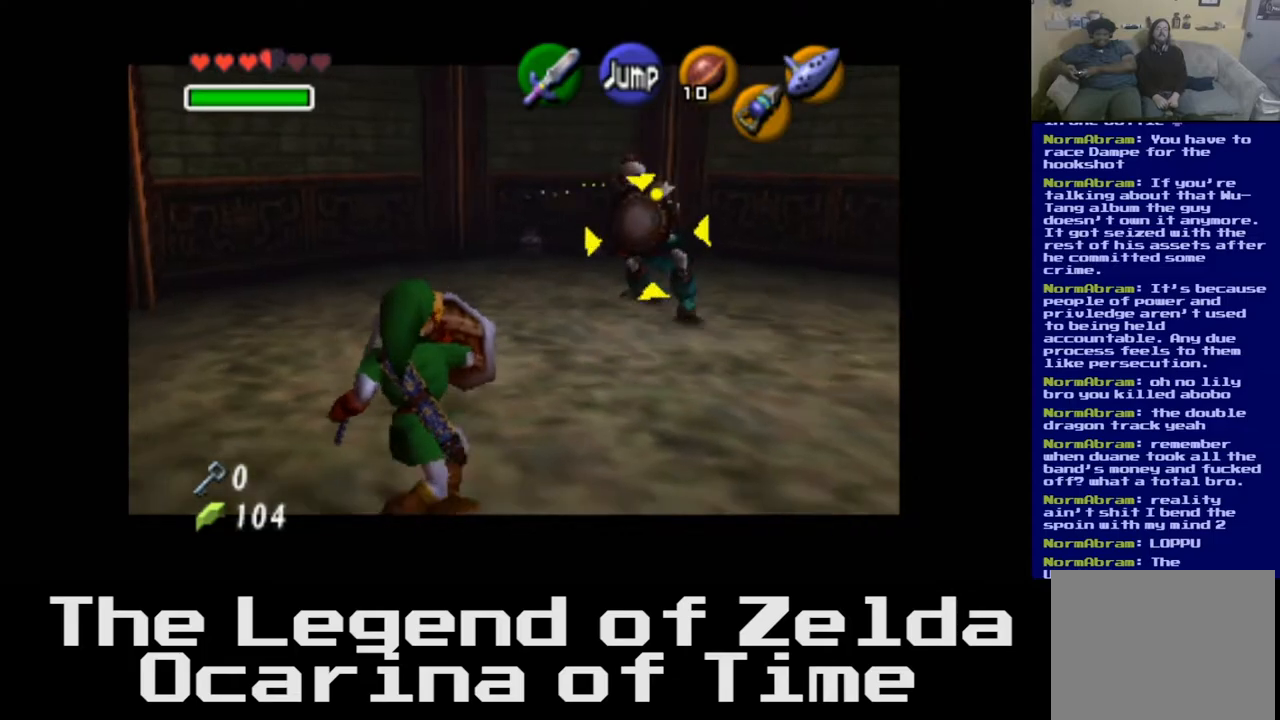
{"buttons": [], "left_stick": "up-left", "right_stick": "center", "events": [[133, "left_stick", "up-left"]]}
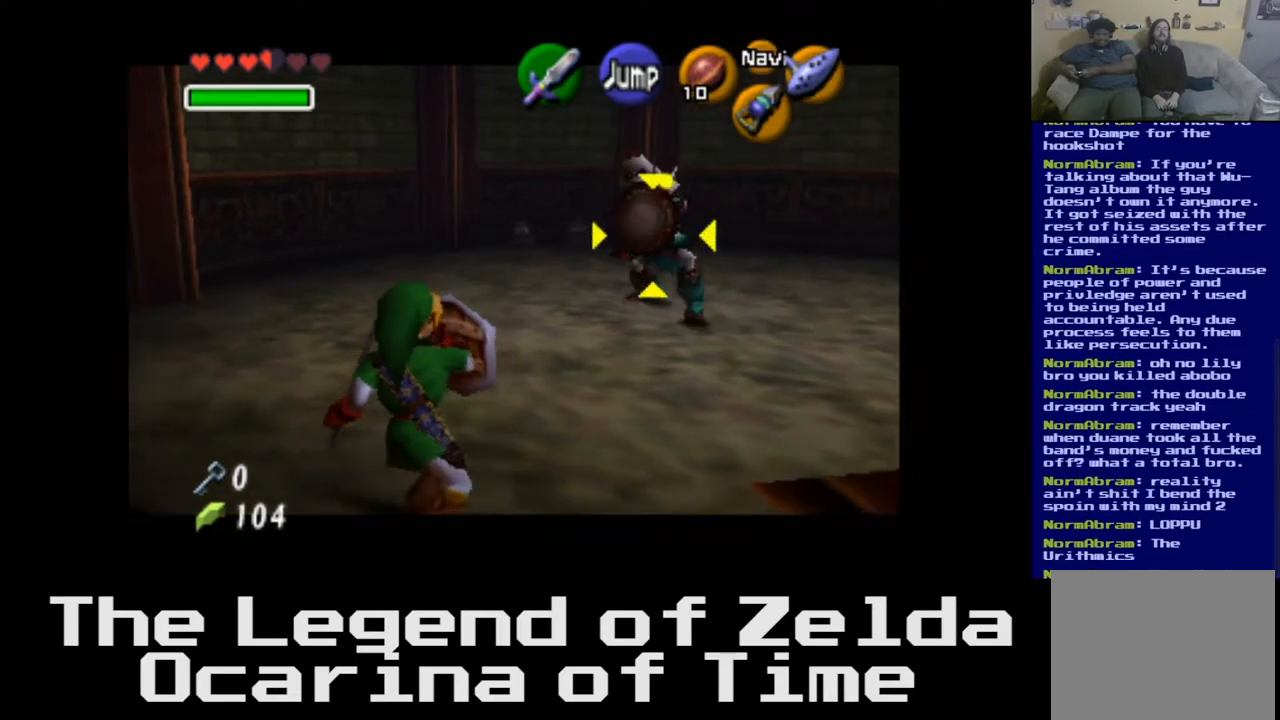
{"buttons": [], "left_stick": "up-left", "right_stick": "center", "events": []}